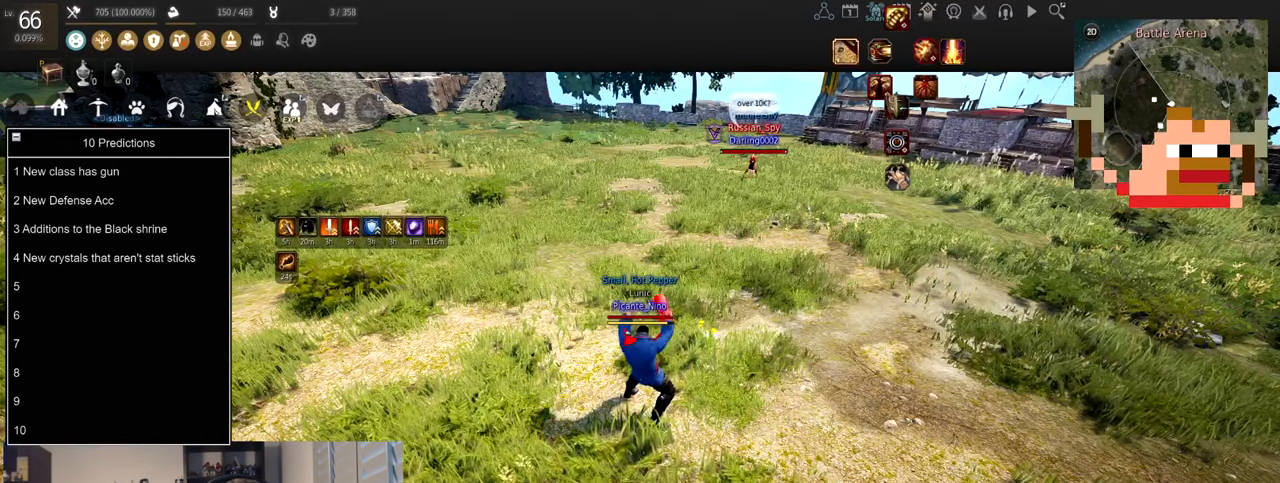
Gameplay with keyboard and mouse; each line is a JSON object with the keys and mouse buttons held at the frame after it. "events" lists presses ("down") and releases ("up") of "a", "c", "d", "e", "f", "q", "s", "shift", "space", "tab", "w", "x", "z", "mouse_left" and "mouse_right" between this image and that frame as [ms after this image, input, new state], when the widget could be followed in between. "mouse_left", "mouse_right" = the "left", "right" buttons of the "mouse" list. No other keys are recorded. Mouse movement is not recorded.
{"keys": [], "mouse": [], "events": []}
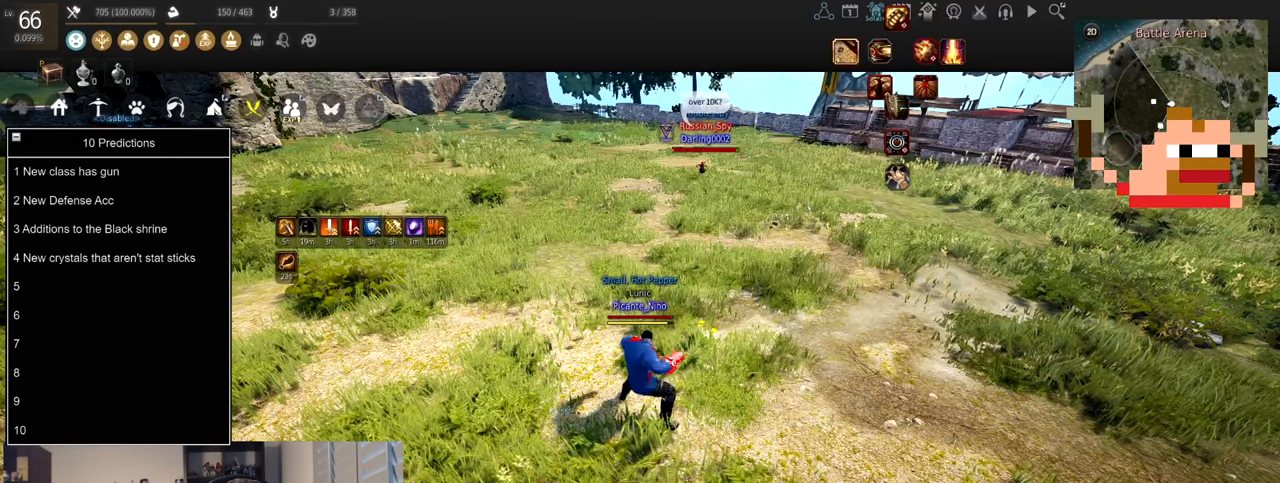
{"keys": [], "mouse": [], "events": []}
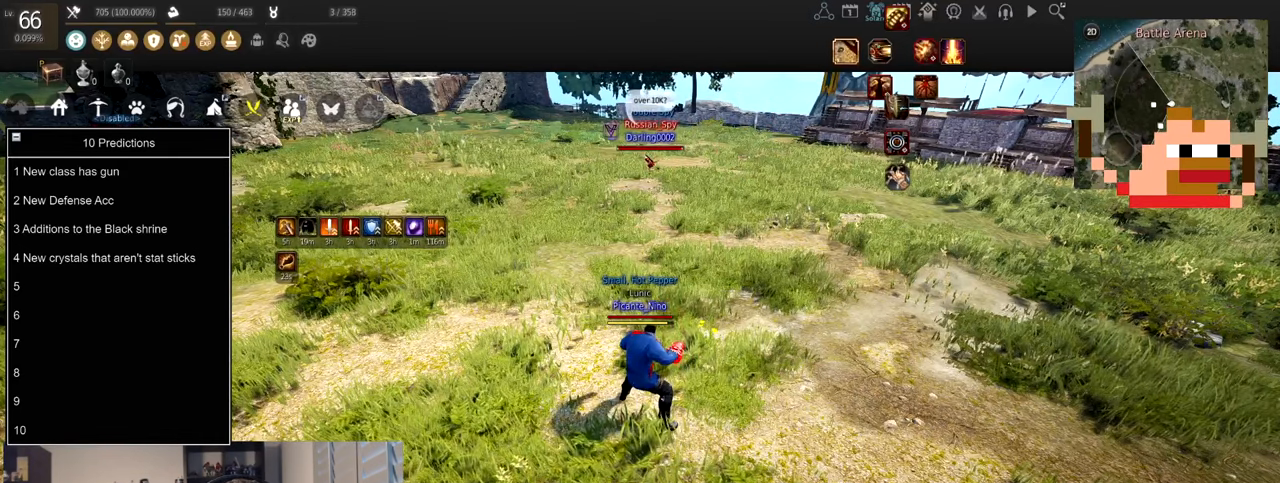
{"keys": [], "mouse": [], "events": []}
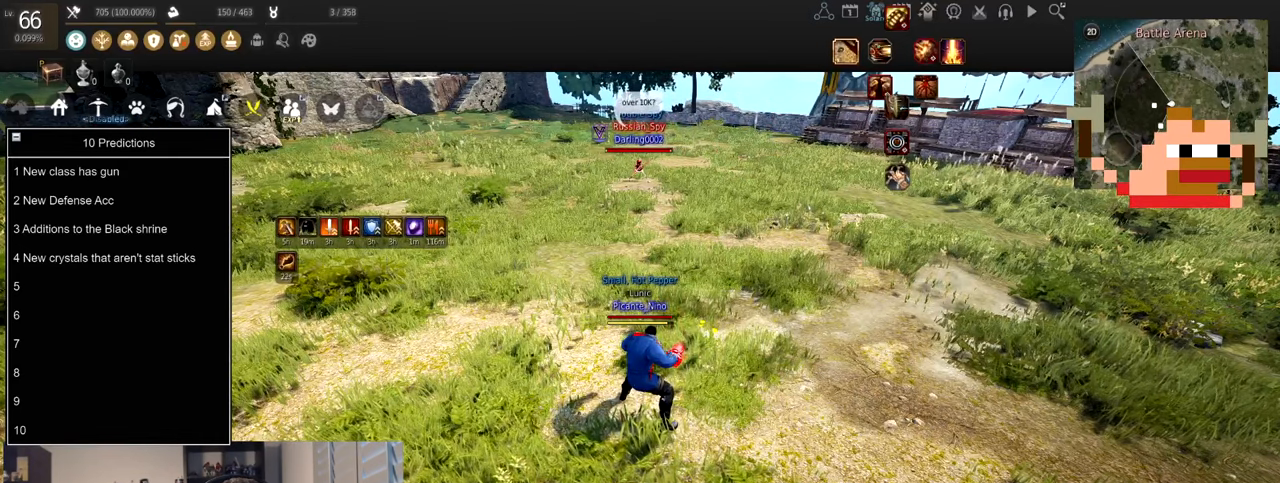
{"keys": [], "mouse": [], "events": []}
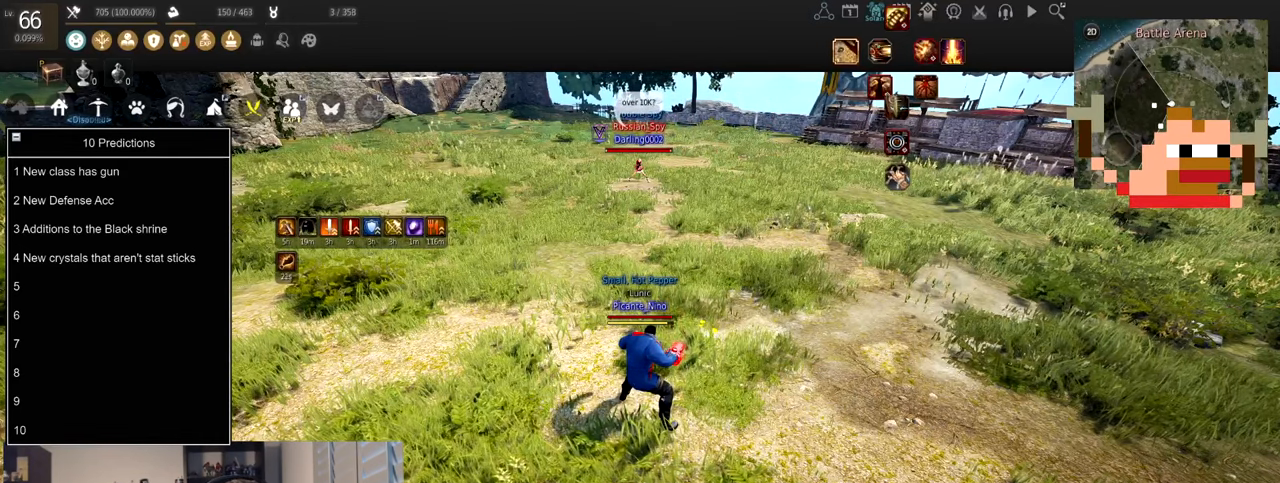
{"keys": [], "mouse": [], "events": []}
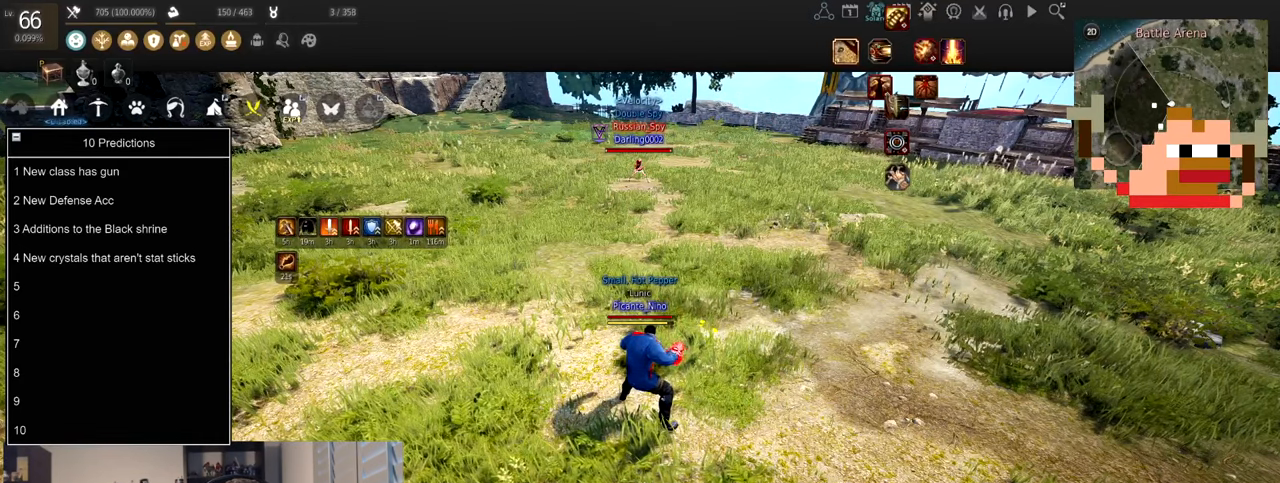
{"keys": [], "mouse": [], "events": []}
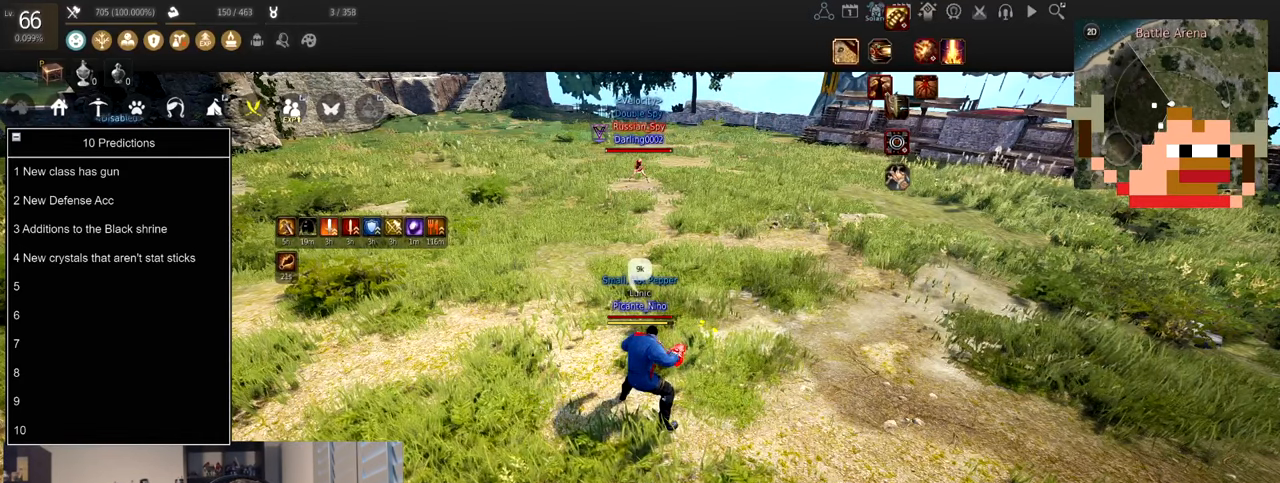
{"keys": [], "mouse": ["left"], "events": [[434, "mouse_left", "down"]]}
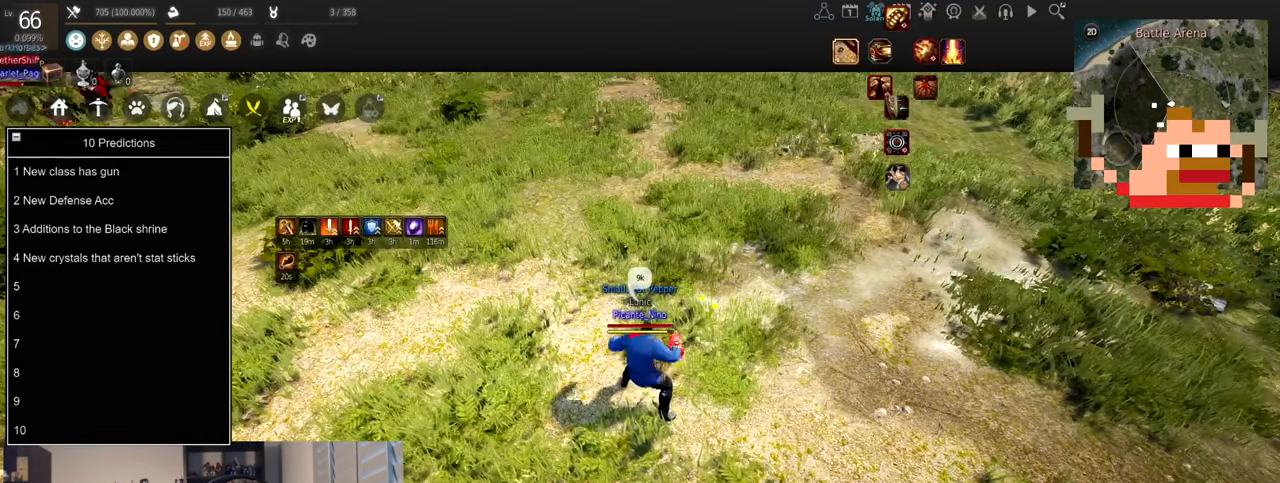
{"keys": [], "mouse": ["left"], "events": []}
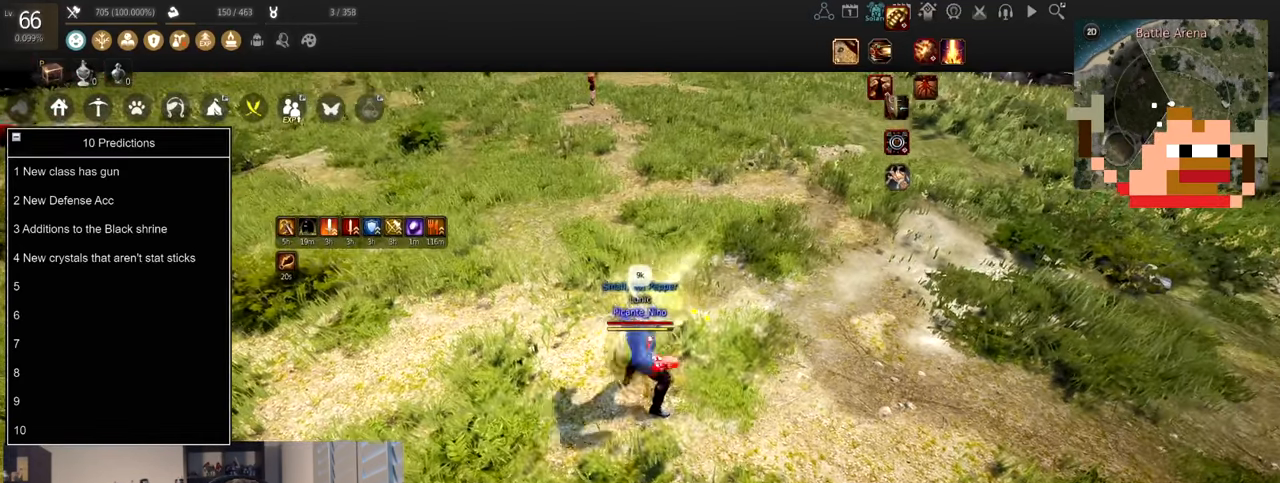
{"keys": ["s"], "mouse": [], "events": [[100, "mouse_left", "up"], [400, "s", "down"]]}
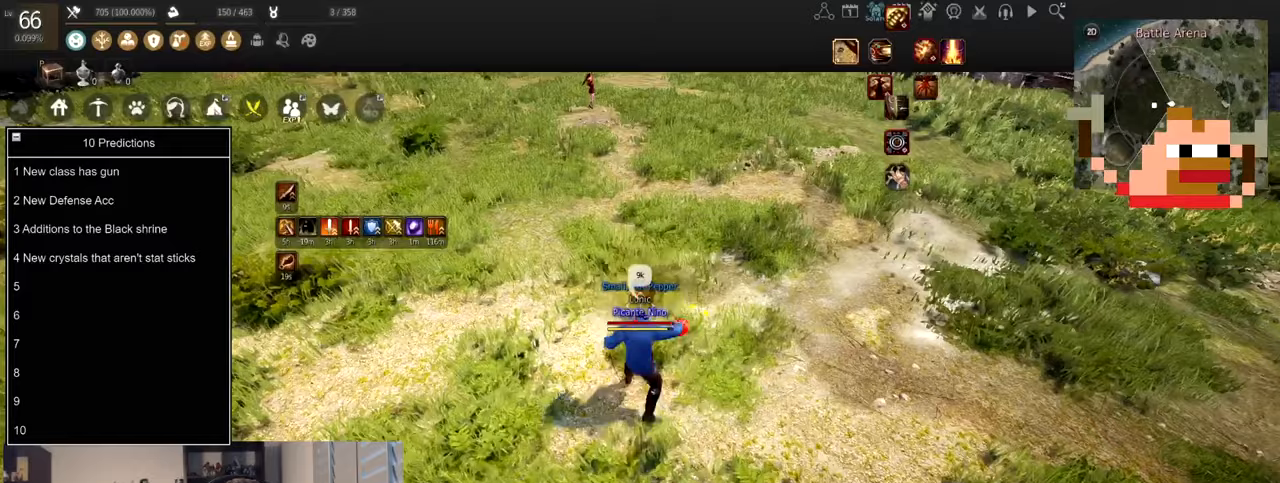
{"keys": [], "mouse": [], "events": [[367, "s", "up"]]}
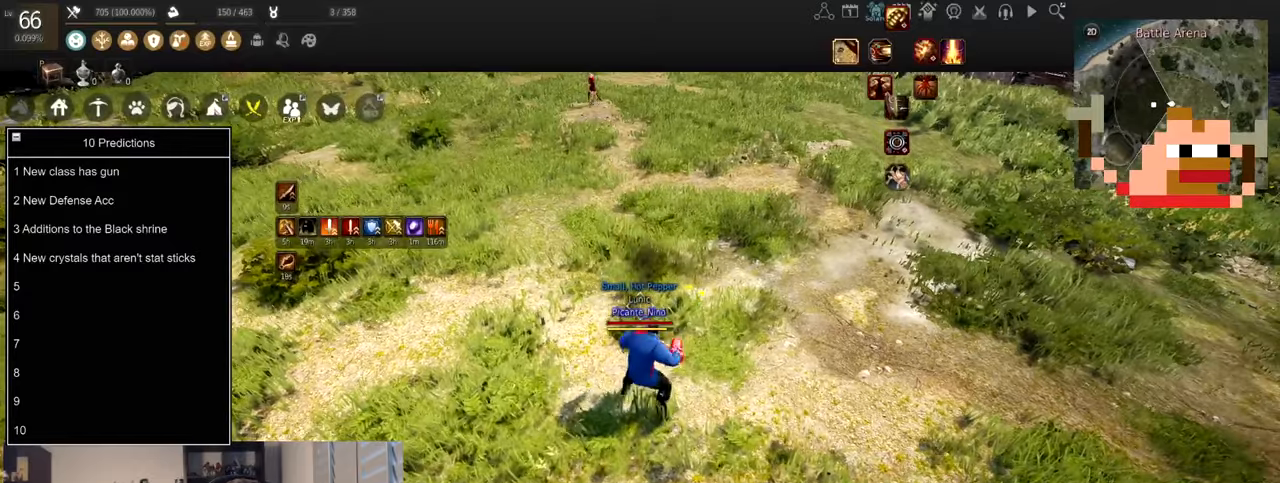
{"keys": [], "mouse": [], "events": []}
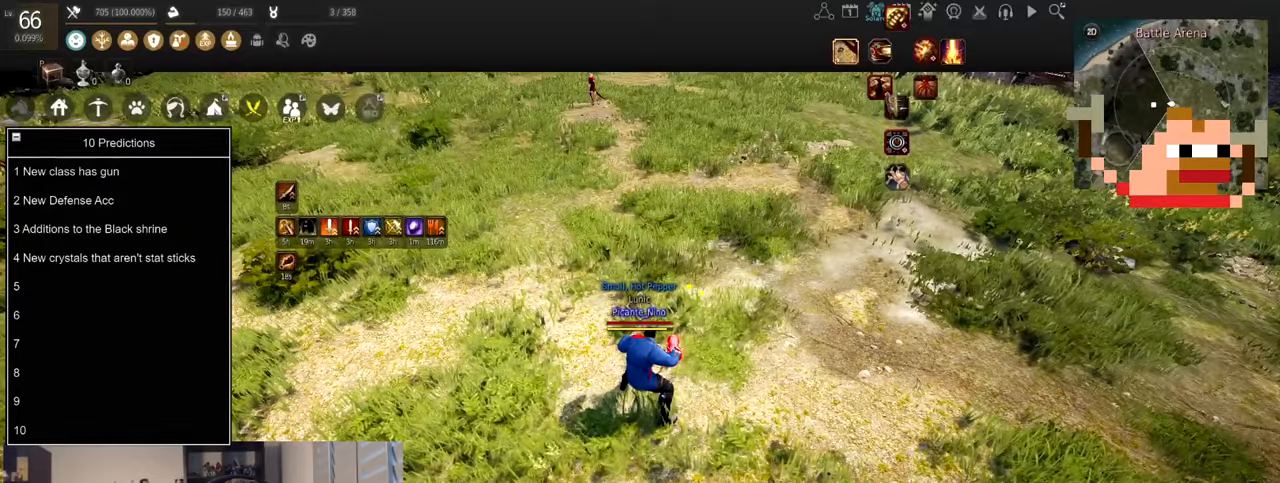
{"keys": [], "mouse": [], "events": []}
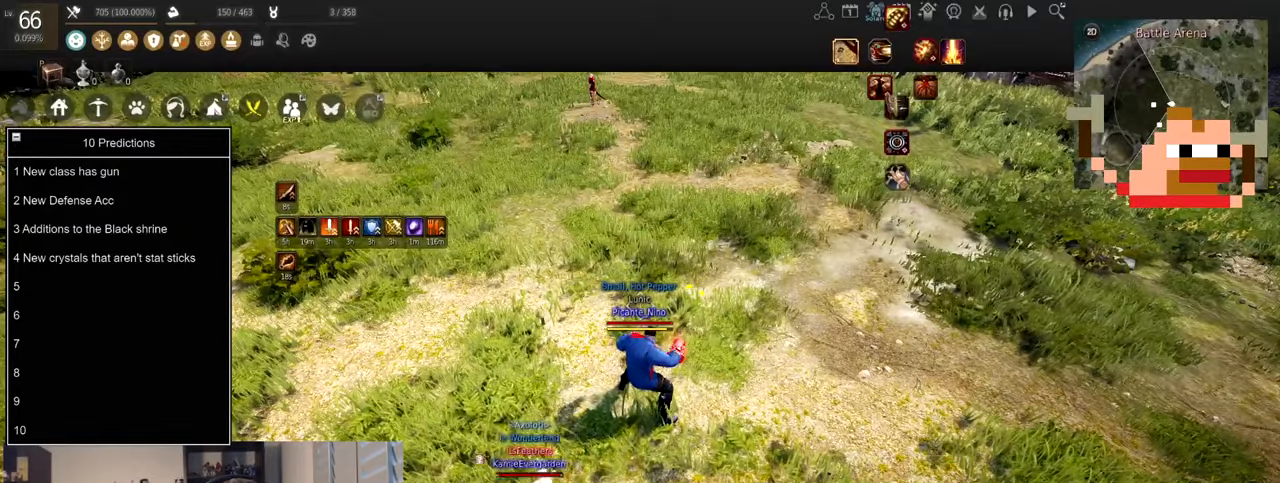
{"keys": [], "mouse": [], "events": []}
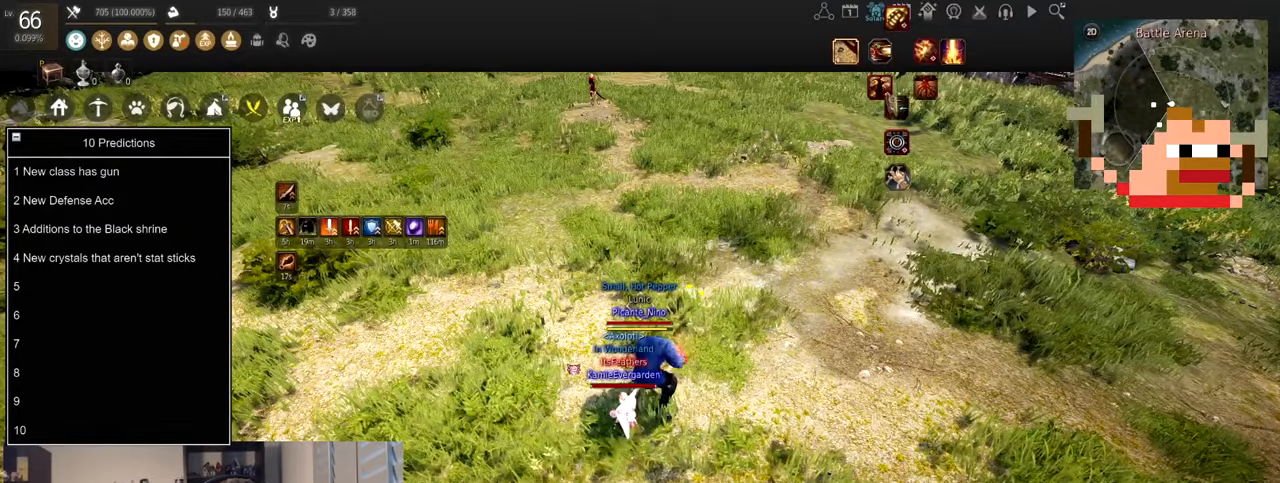
{"keys": ["d"], "mouse": [], "events": [[167, "d", "down"]]}
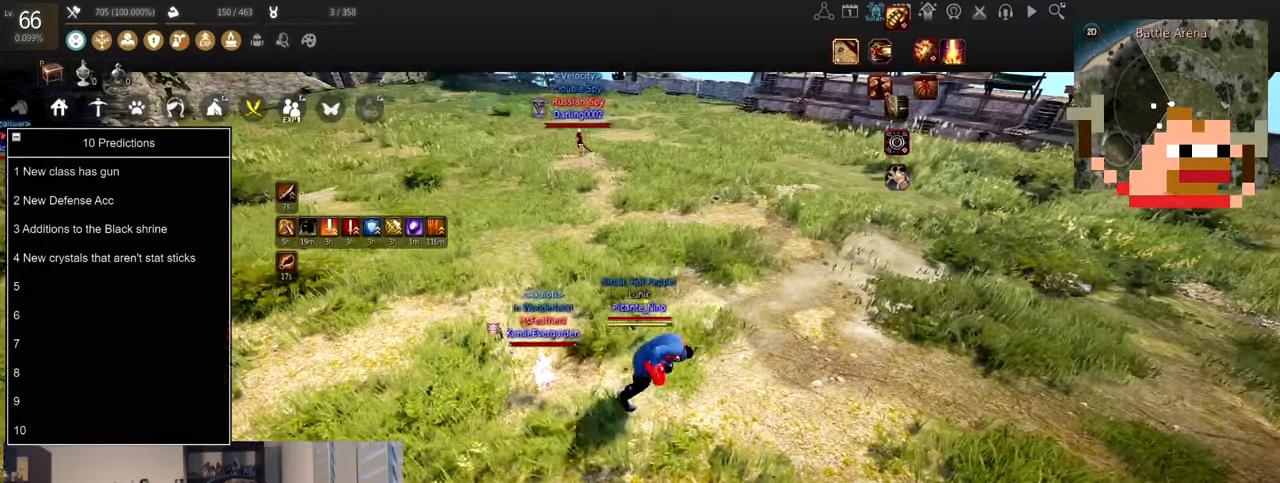
{"keys": [], "mouse": [], "events": [[100, "d", "up"]]}
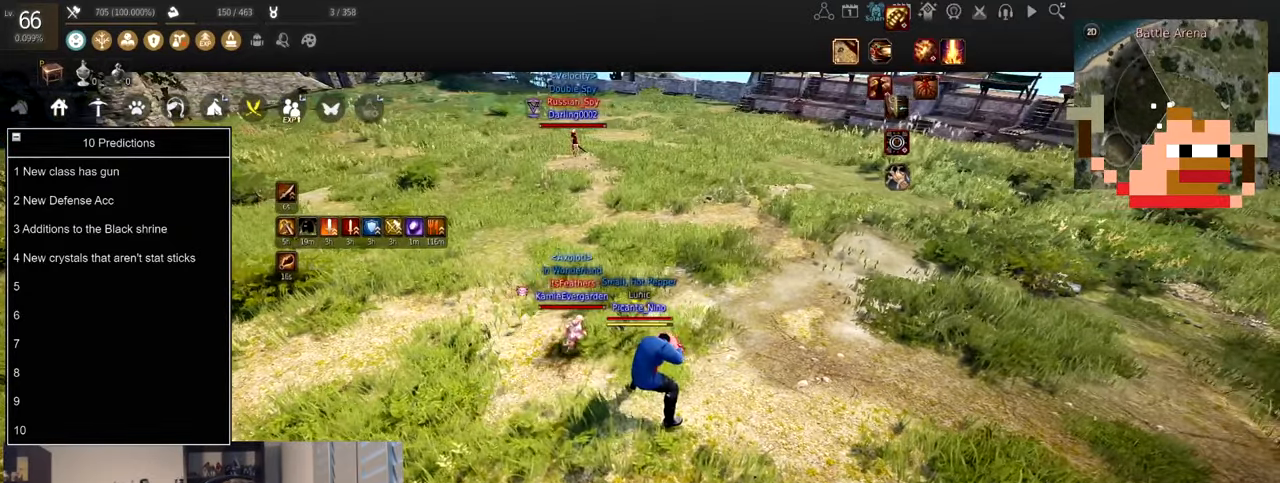
{"keys": [], "mouse": [], "events": []}